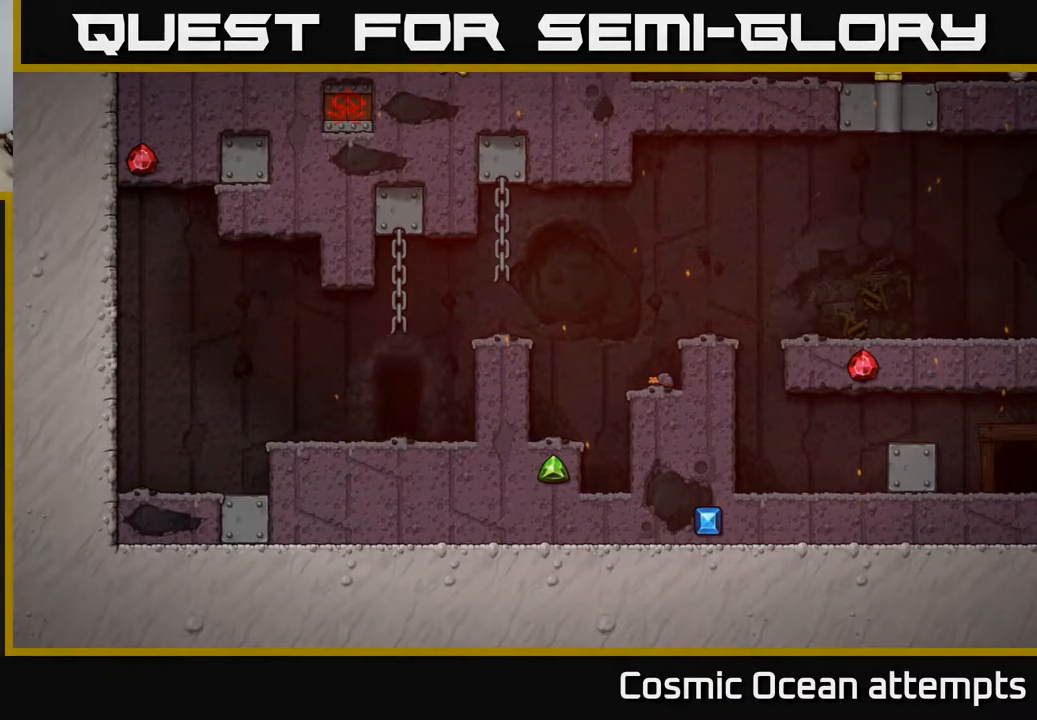
Gameplay with a controller (Xbox layout); each line is a JSON object with the inputs held at the frame after it. "events" lists button and stick changes between this image and that frame as [ms after this image, input, new state], when the widget could be followed in between. Not read: left_stick.
{"buttons": [], "right_stick": "center", "events": []}
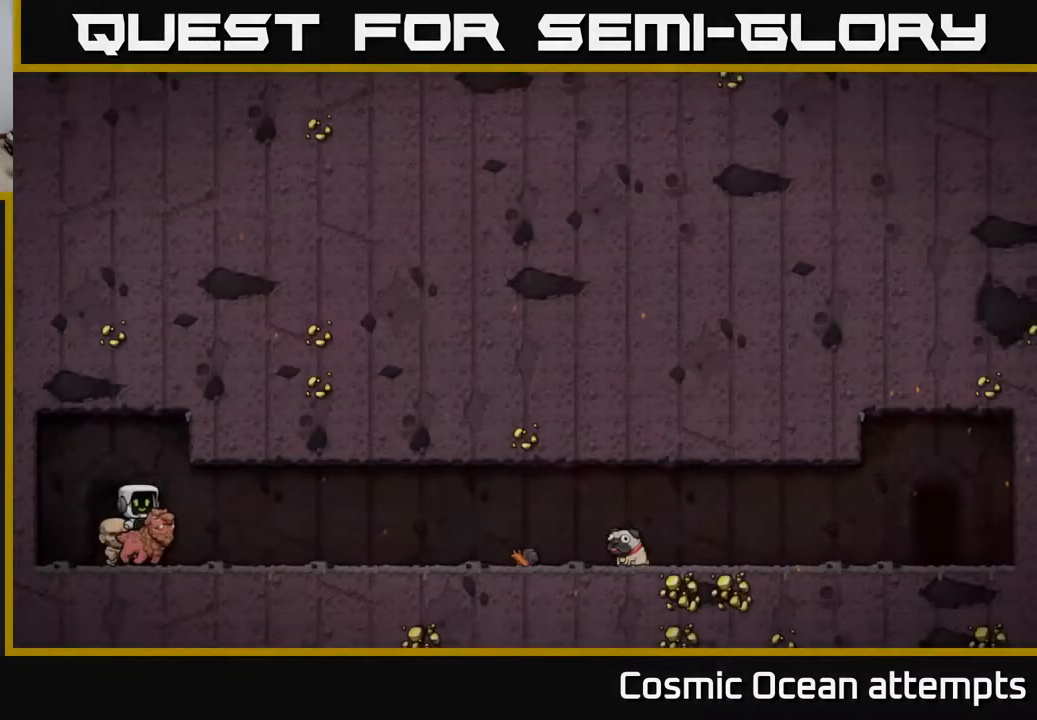
{"buttons": [], "right_stick": "center", "events": [[333, "A", "down"], [467, "A", "up"]]}
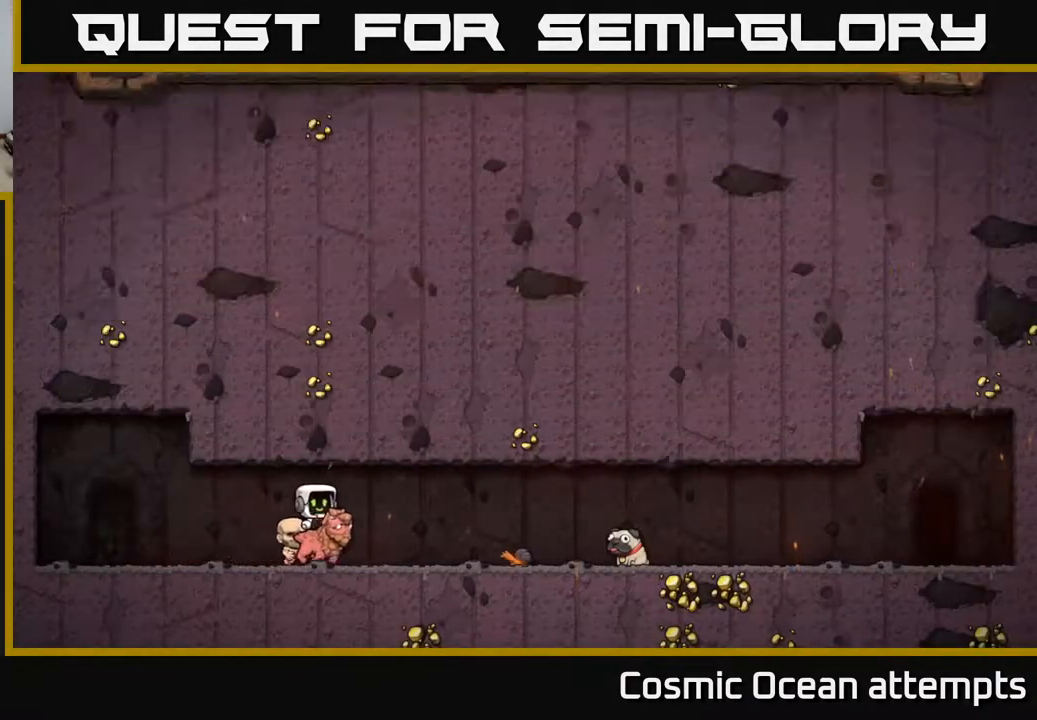
{"buttons": [], "right_stick": "center", "events": []}
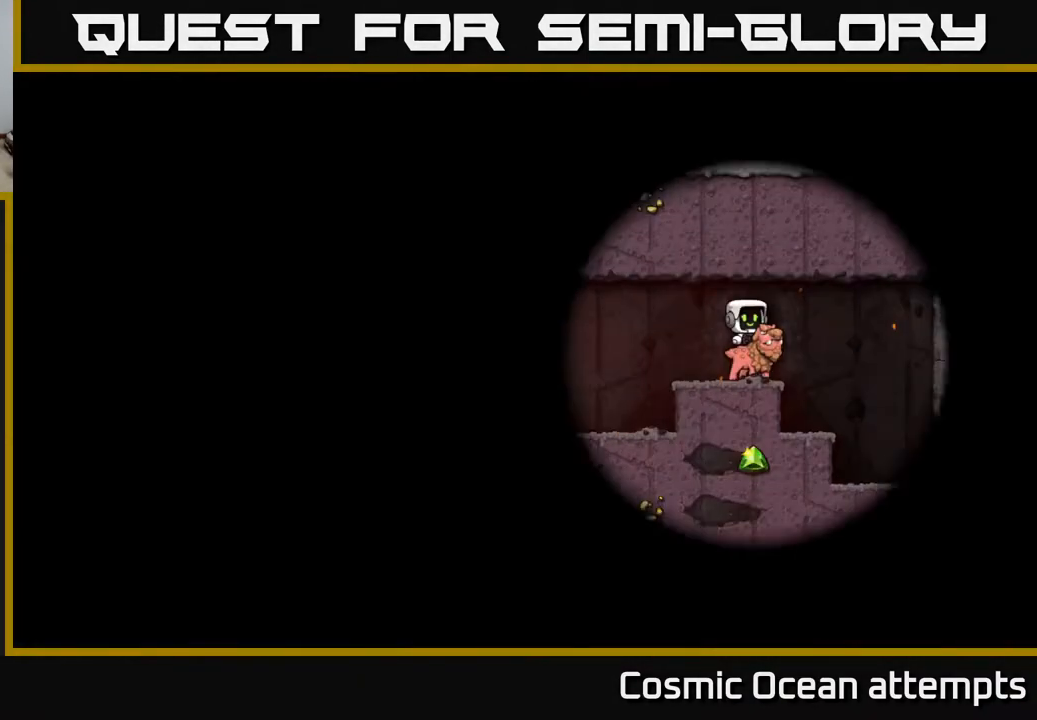
{"buttons": ["DPAD_LEFT"], "right_stick": "center", "events": [[450, "DPAD_LEFT", "down"]]}
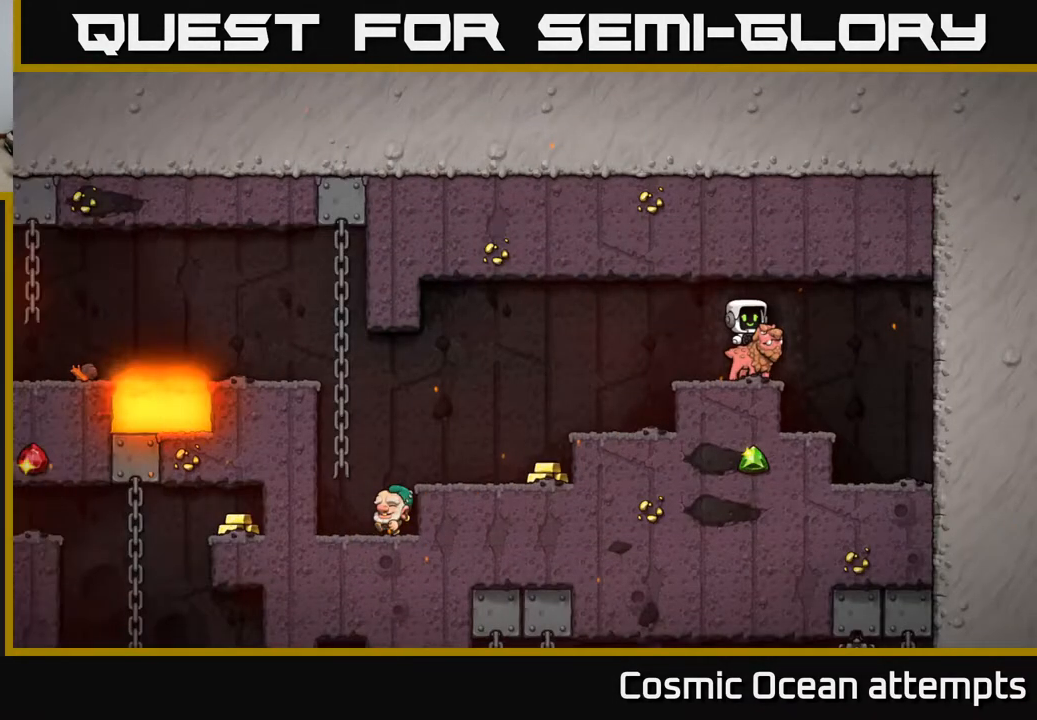
{"buttons": [], "right_stick": "center", "events": [[483, "DPAD_LEFT", "up"]]}
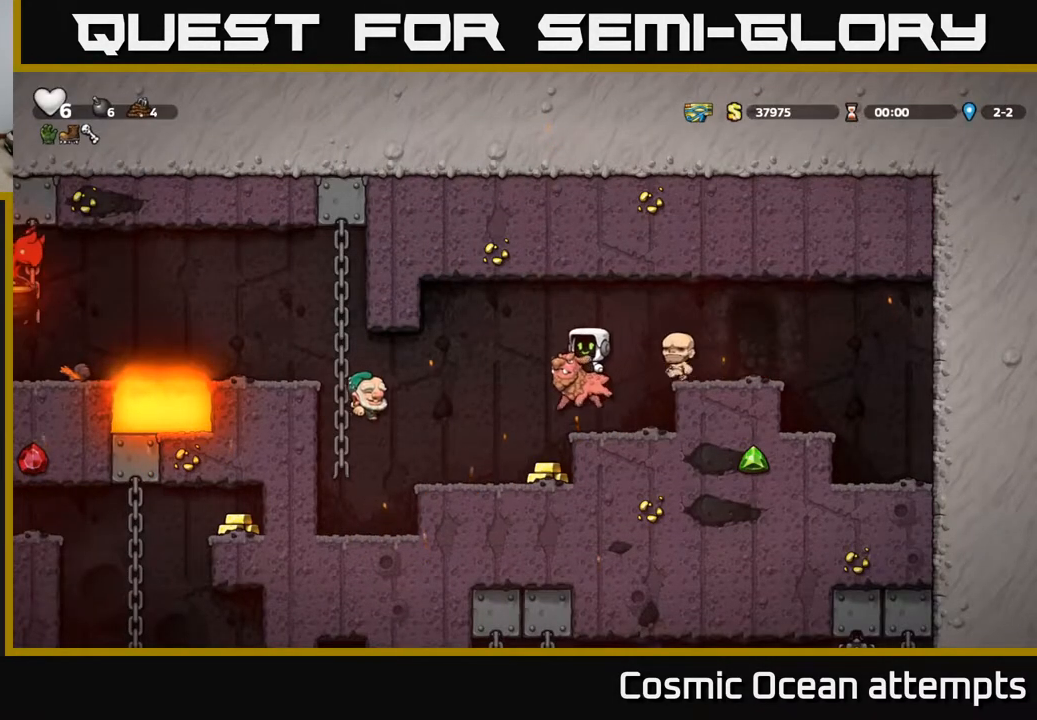
{"buttons": [], "right_stick": "center", "events": [[167, "X", "down"], [283, "X", "up"]]}
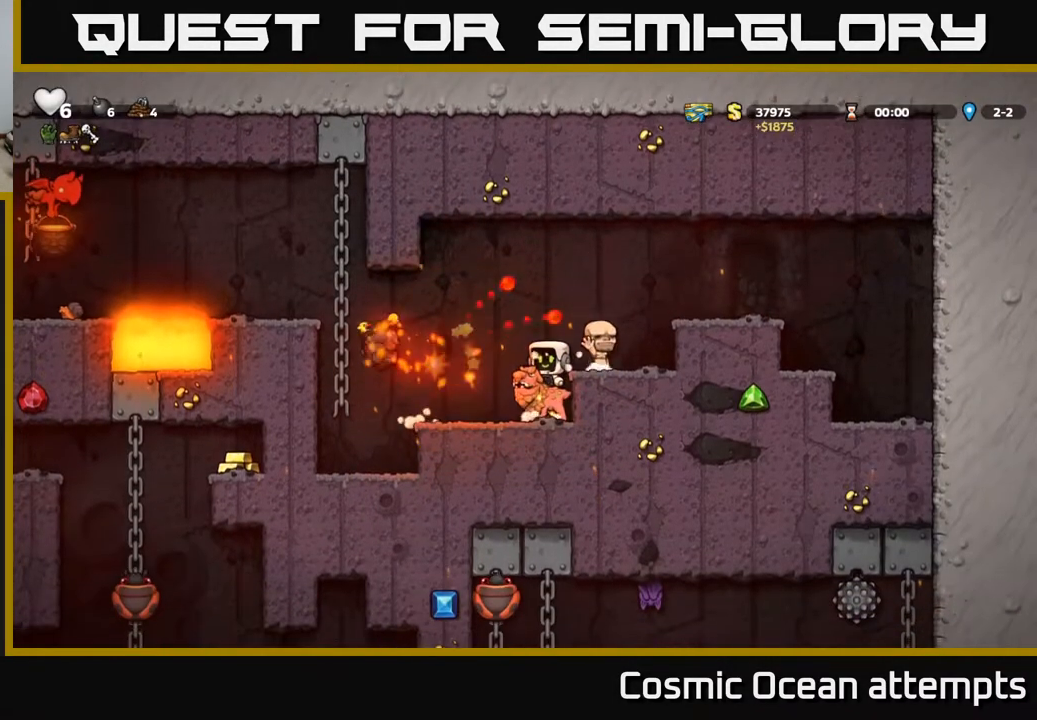
{"buttons": [], "right_stick": "center", "events": []}
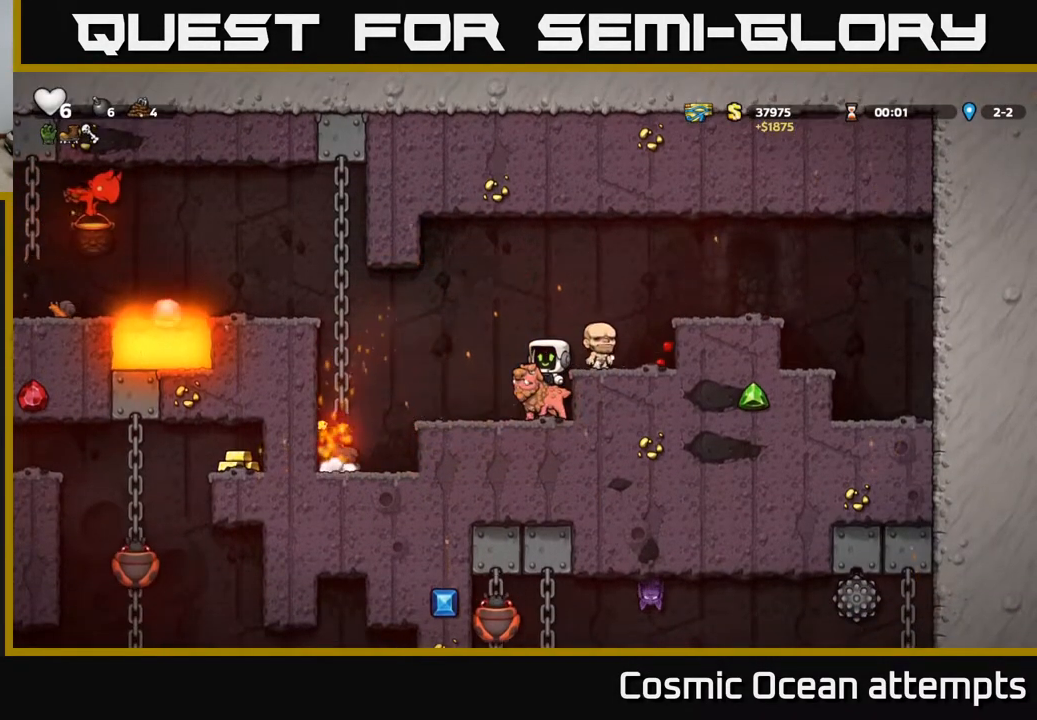
{"buttons": [], "right_stick": "center", "events": [[167, "DPAD_LEFT", "down"], [267, "DPAD_LEFT", "up"]]}
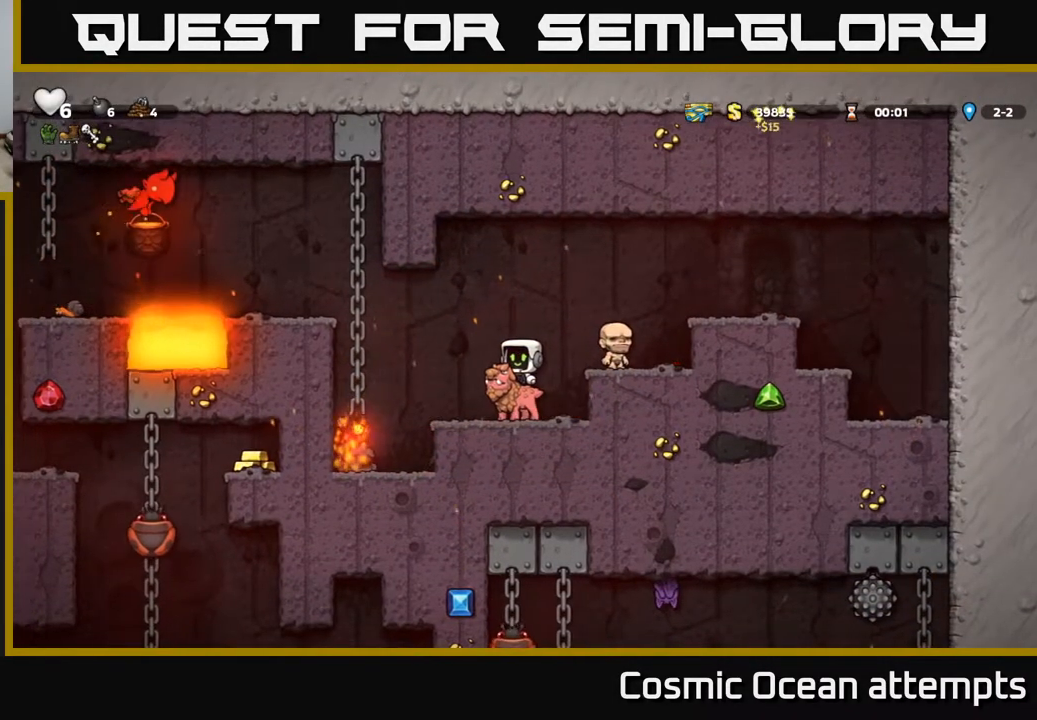
{"buttons": [], "right_stick": "center", "events": [[217, "DPAD_RIGHT", "down"], [400, "DPAD_RIGHT", "up"], [450, "DPAD_LEFT", "down"], [500, "DPAD_LEFT", "up"]]}
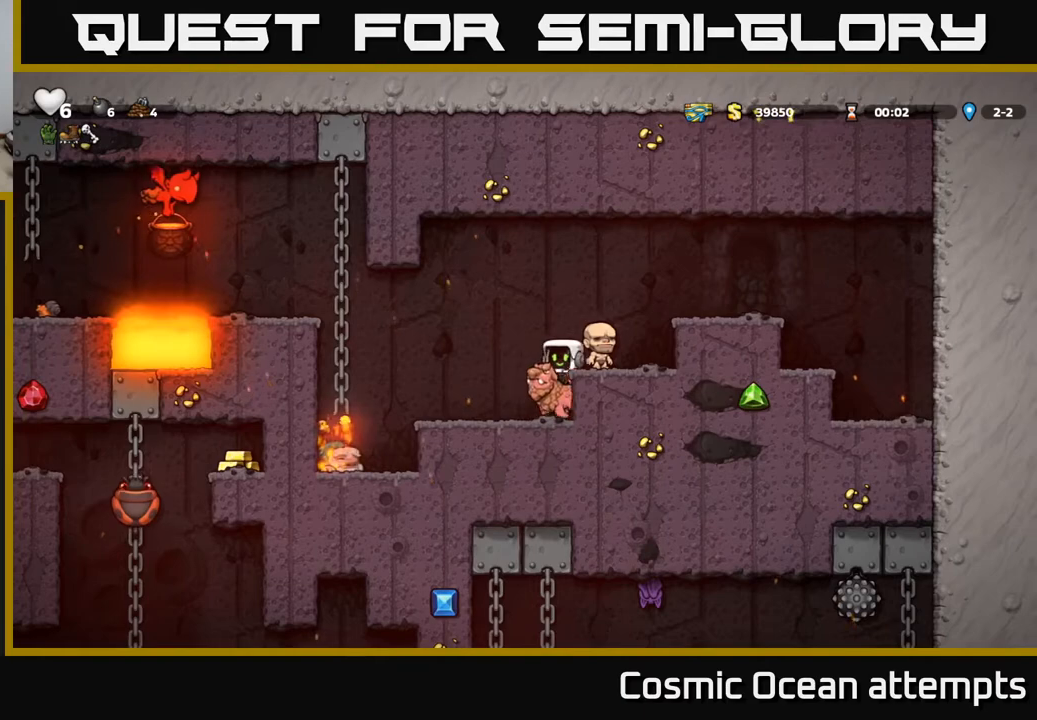
{"buttons": ["X"], "right_stick": "center", "events": [[467, "X", "down"]]}
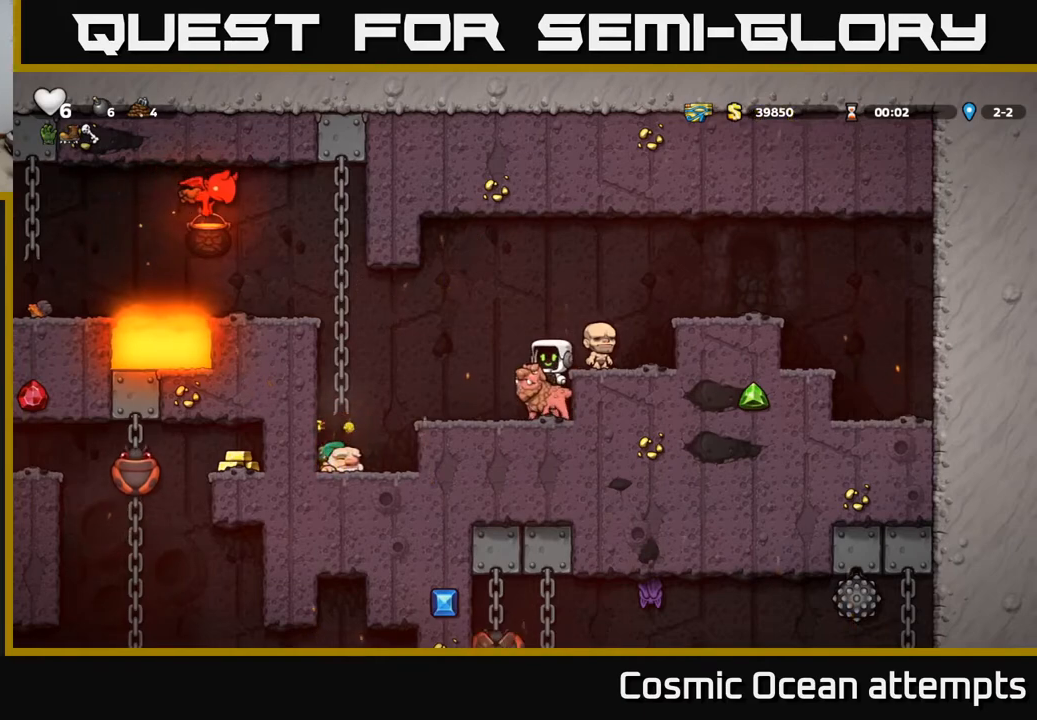
{"buttons": [], "right_stick": "center", "events": [[83, "X", "up"]]}
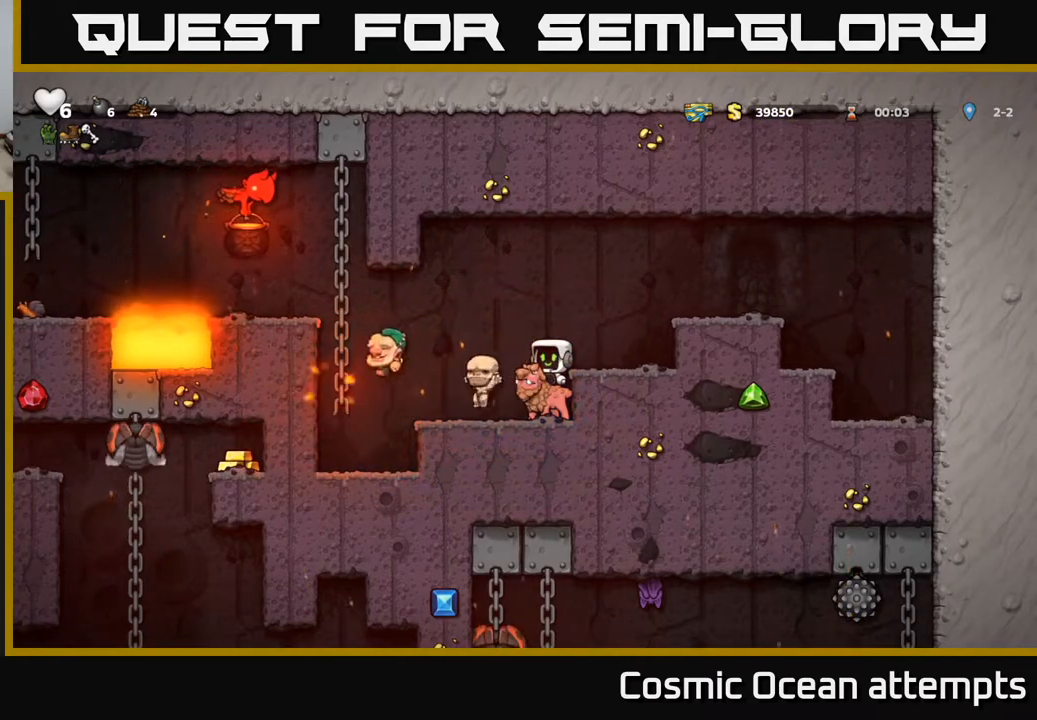
{"buttons": [], "right_stick": "center", "events": []}
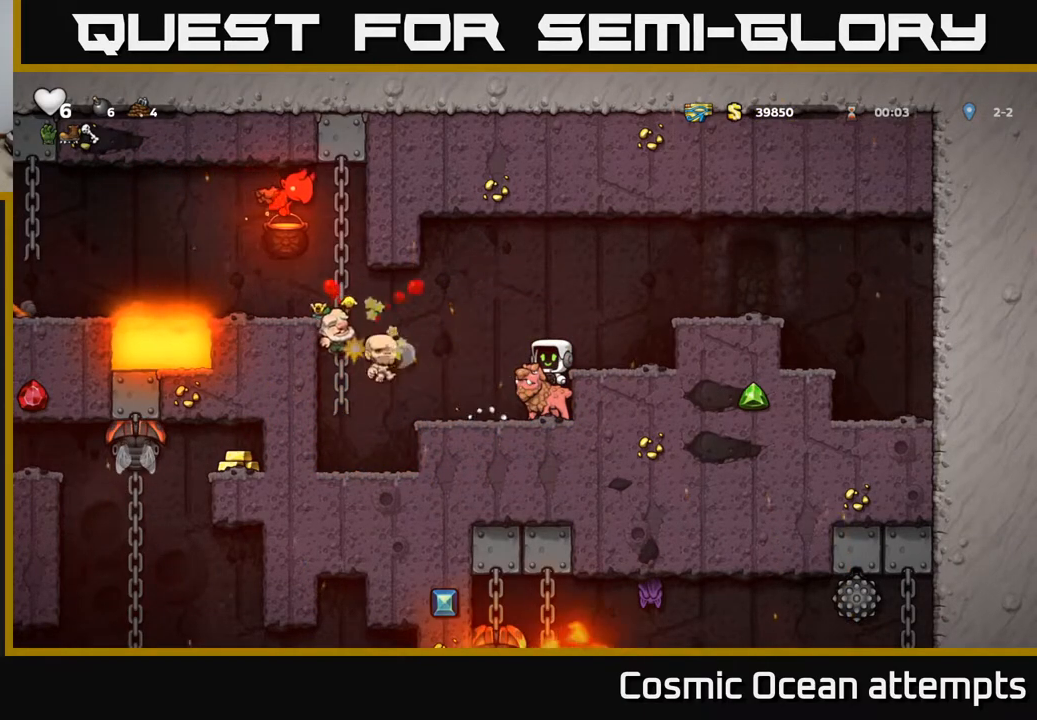
{"buttons": [], "right_stick": "center", "events": []}
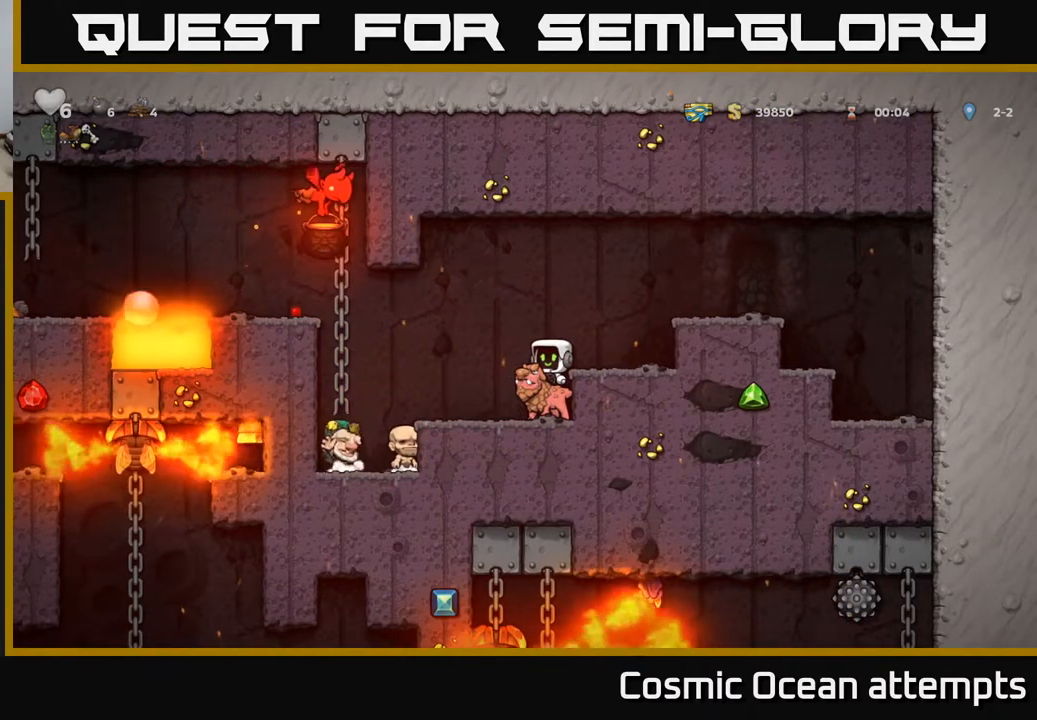
{"buttons": [], "right_stick": "center", "events": []}
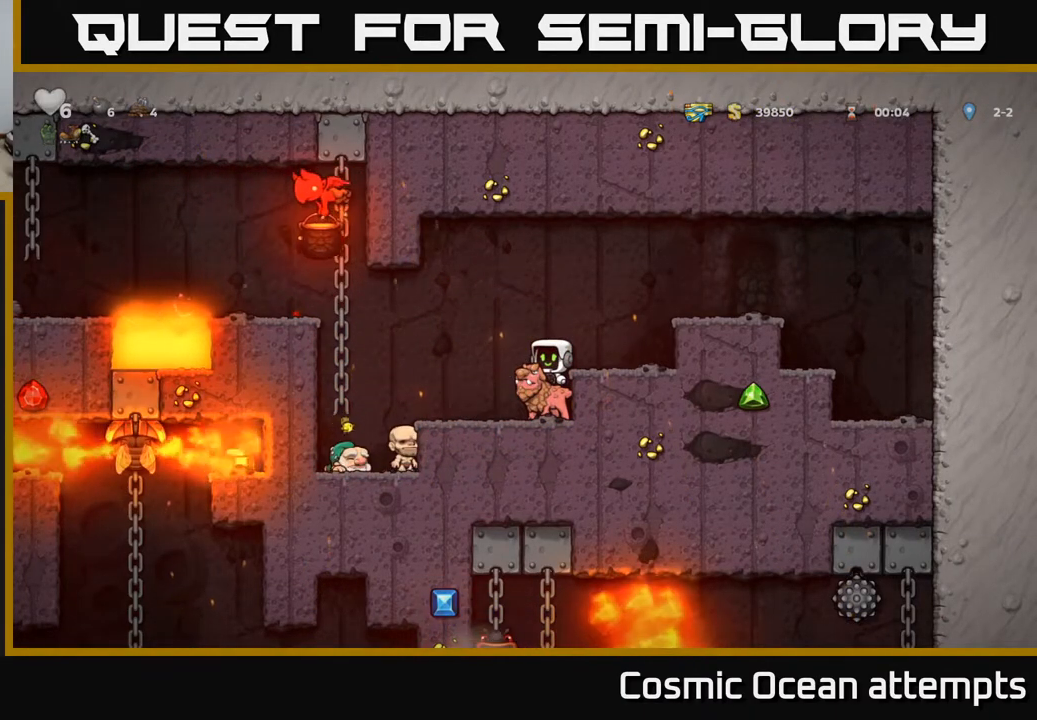
{"buttons": [], "right_stick": "center", "events": []}
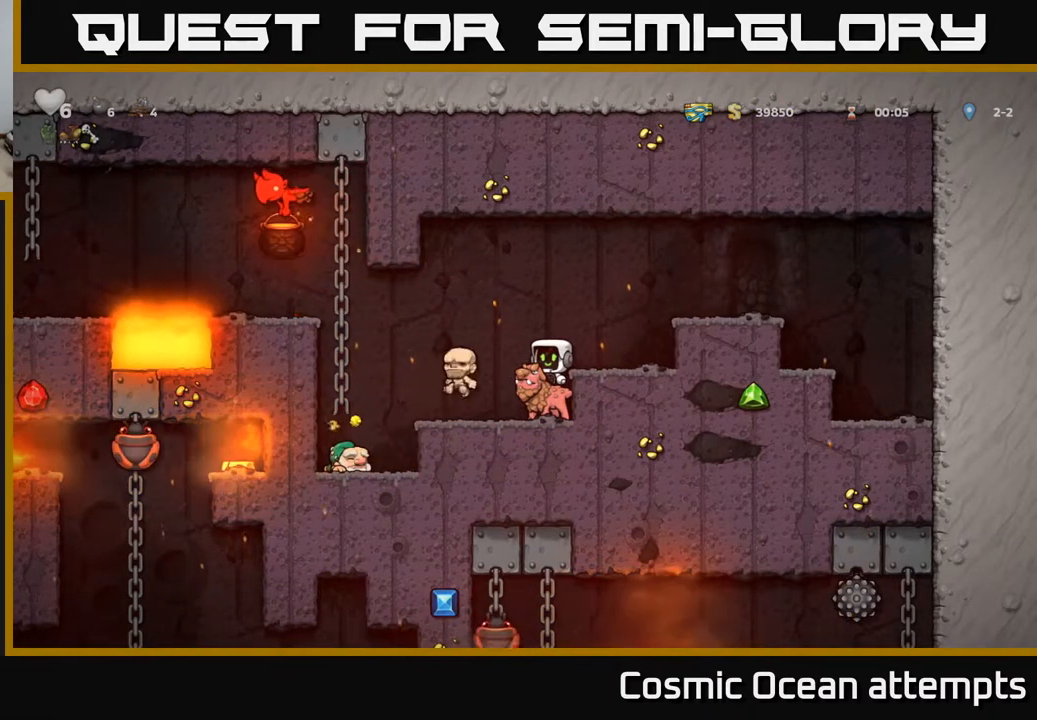
{"buttons": [], "right_stick": "center", "events": []}
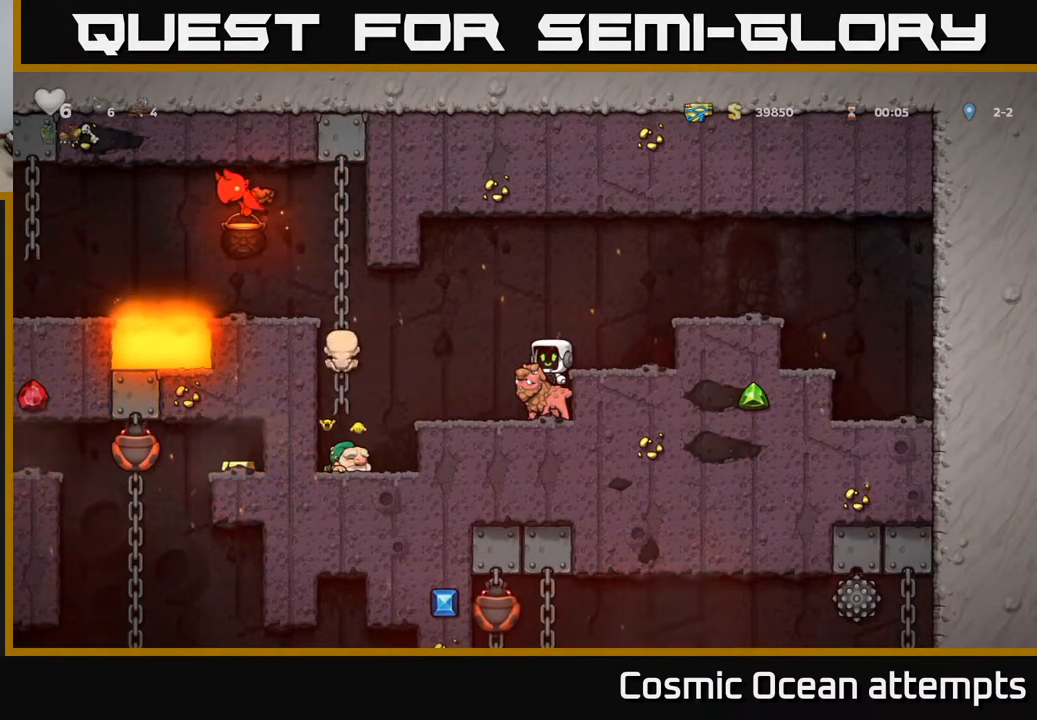
{"buttons": ["DPAD_RIGHT"], "right_stick": "center", "events": [[317, "A", "down"], [450, "A", "up"], [483, "DPAD_RIGHT", "down"]]}
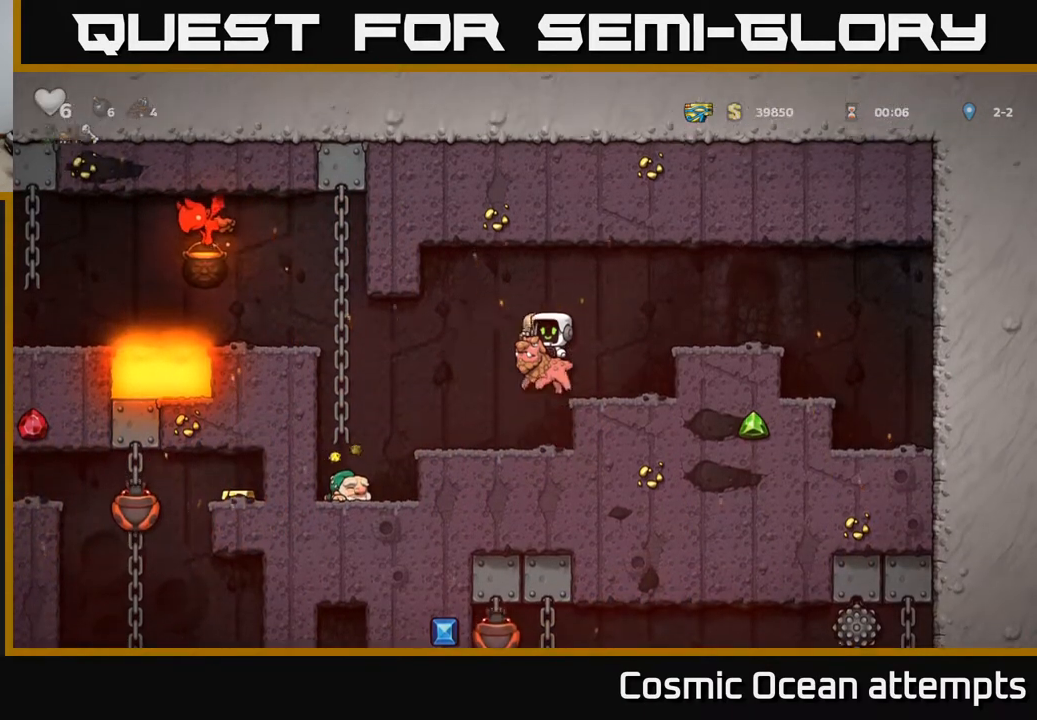
{"buttons": [], "right_stick": "center", "events": [[200, "DPAD_RIGHT", "up"], [317, "DPAD_LEFT", "down"], [383, "DPAD_LEFT", "up"]]}
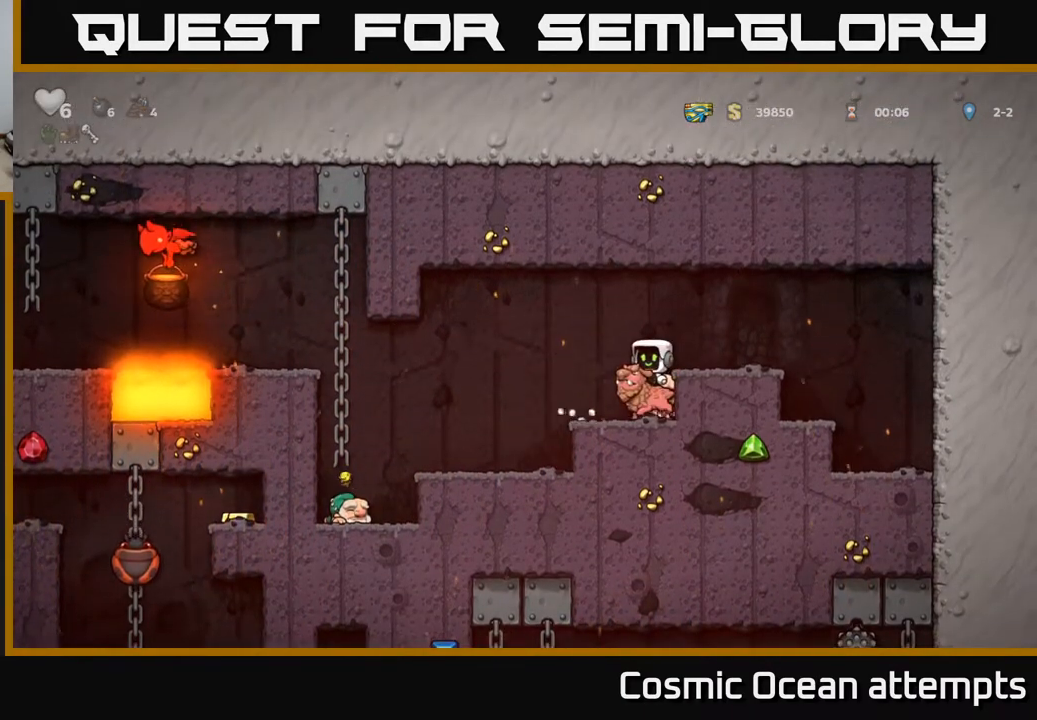
{"buttons": [], "right_stick": "center", "events": []}
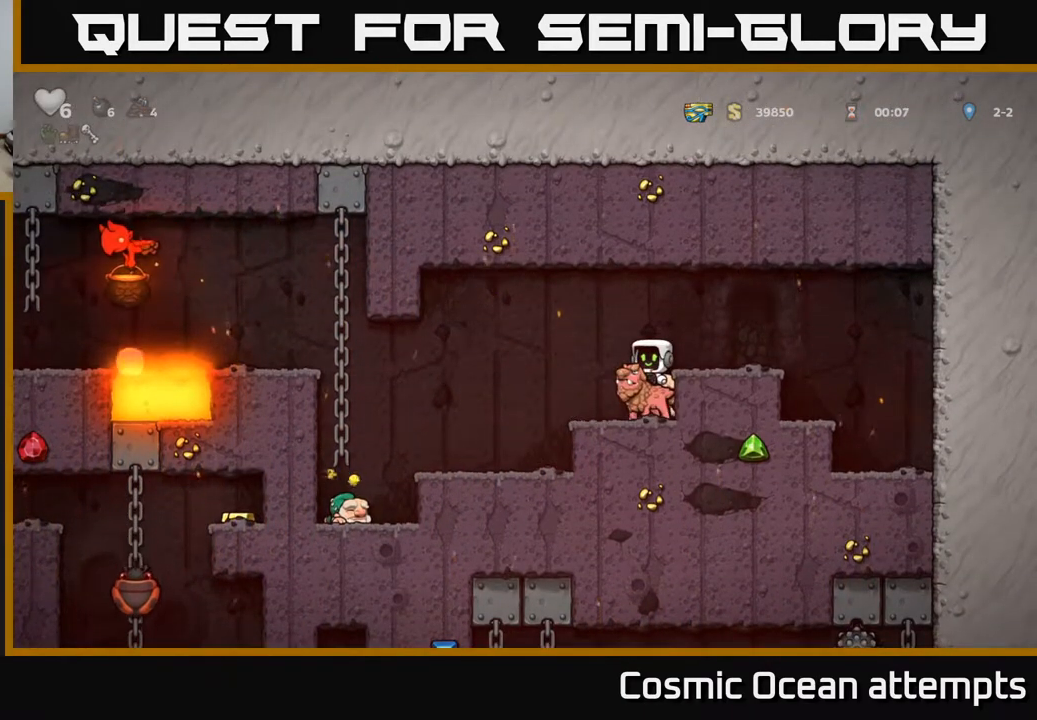
{"buttons": [], "right_stick": "center", "events": [[50, "DPAD_LEFT", "down"], [300, "DPAD_LEFT", "up"]]}
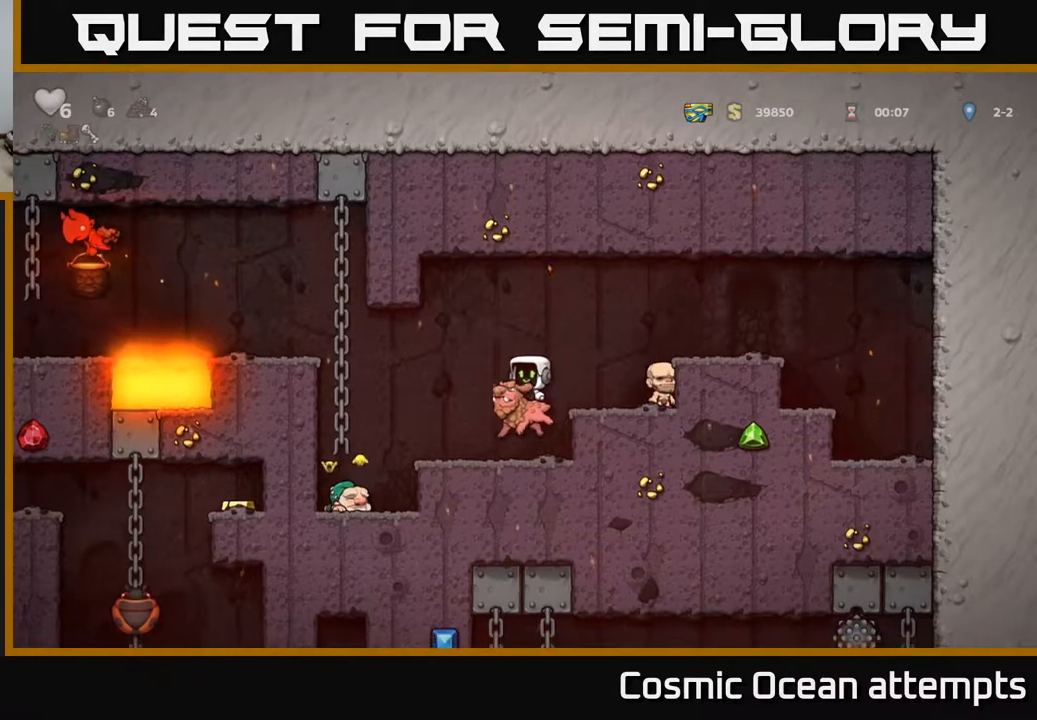
{"buttons": ["DPAD_LEFT"], "right_stick": "center", "events": [[300, "DPAD_RIGHT", "down"], [433, "DPAD_RIGHT", "up"], [483, "DPAD_LEFT", "down"]]}
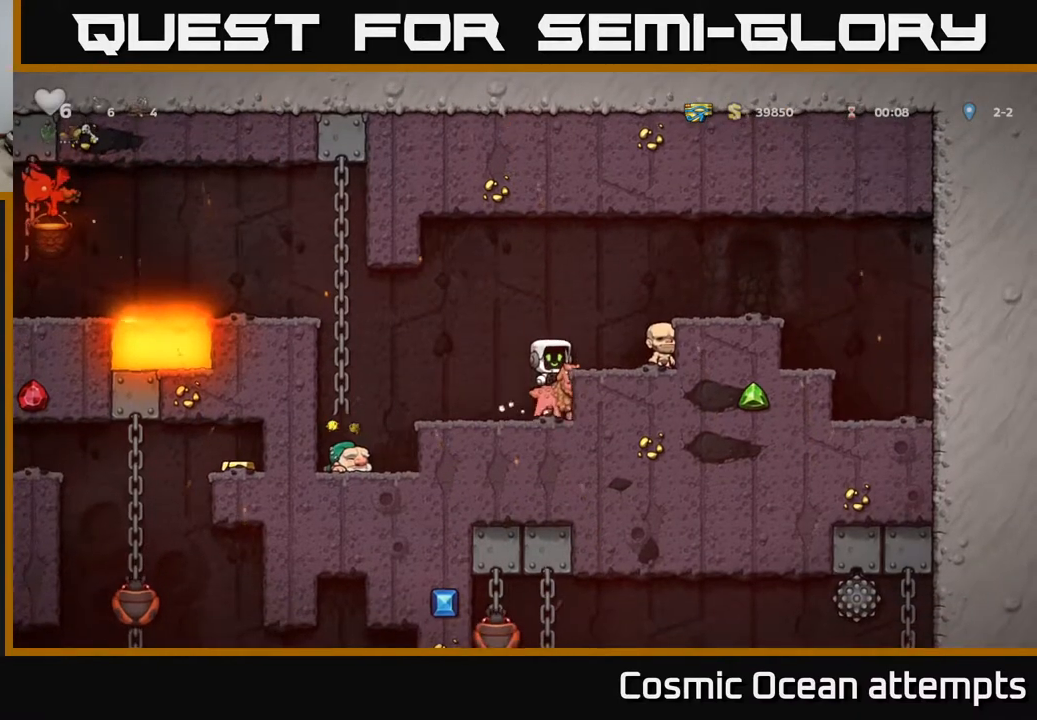
{"buttons": [], "right_stick": "center", "events": [[50, "DPAD_LEFT", "up"]]}
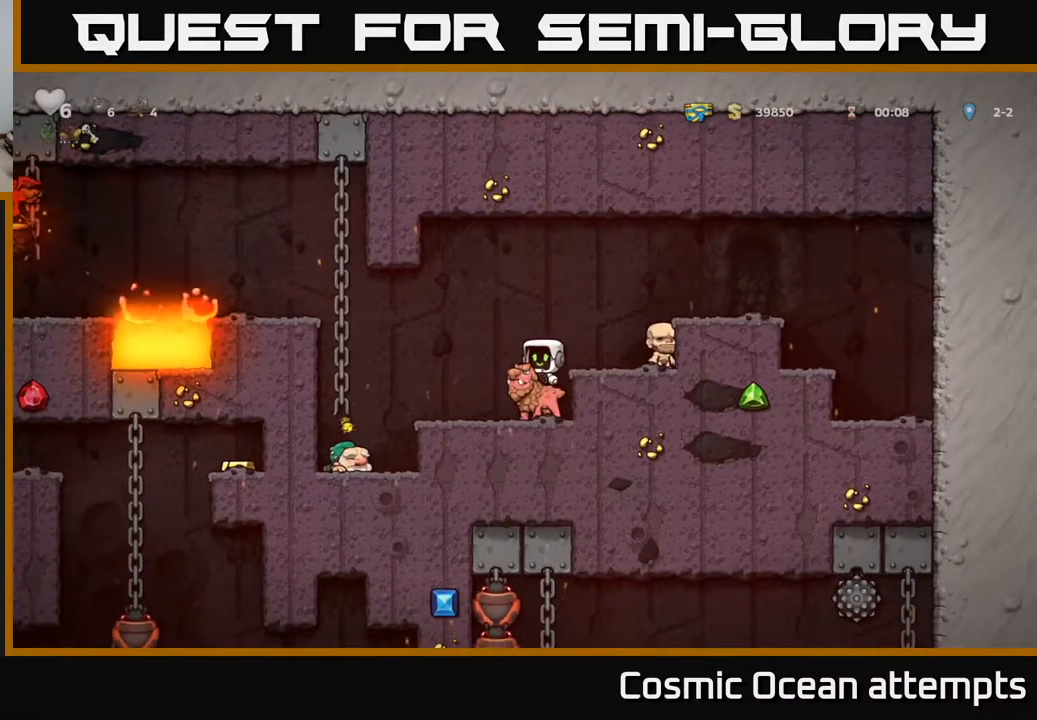
{"buttons": ["X"], "right_stick": "center", "events": [[450, "X", "down"]]}
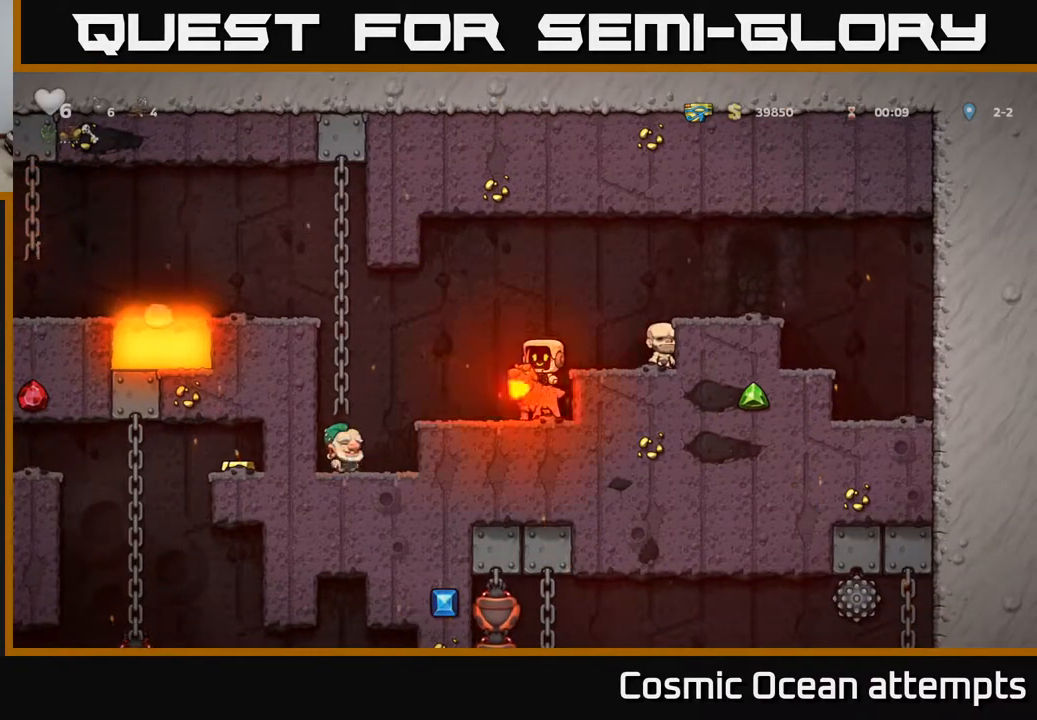
{"buttons": [], "right_stick": "center", "events": [[117, "X", "up"]]}
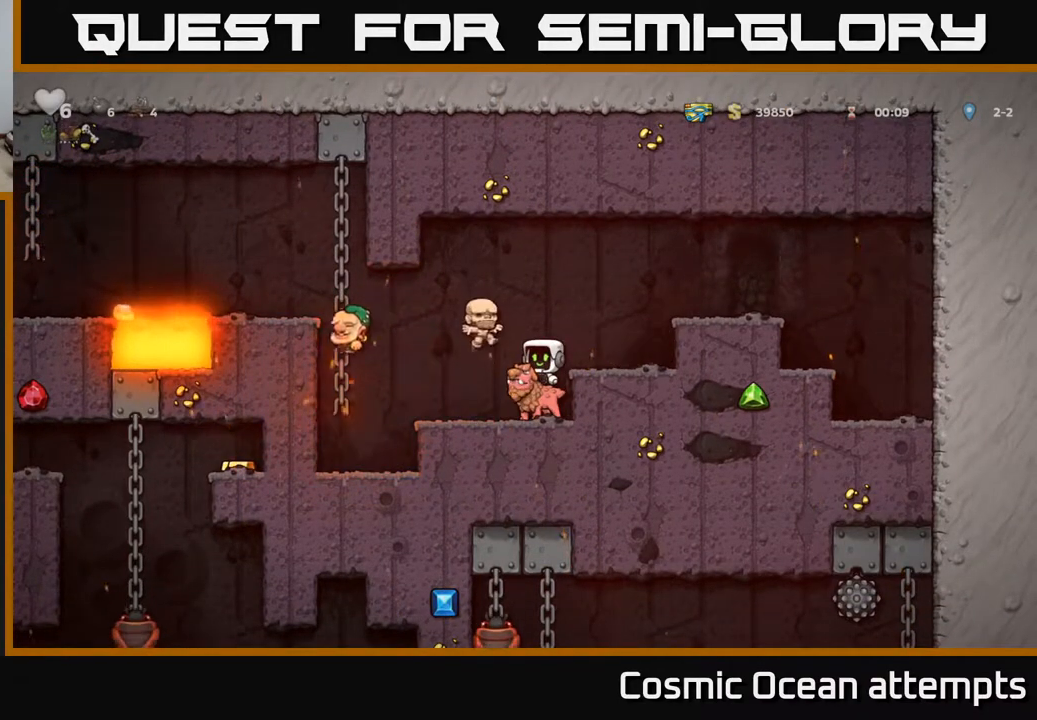
{"buttons": [], "right_stick": "center", "events": []}
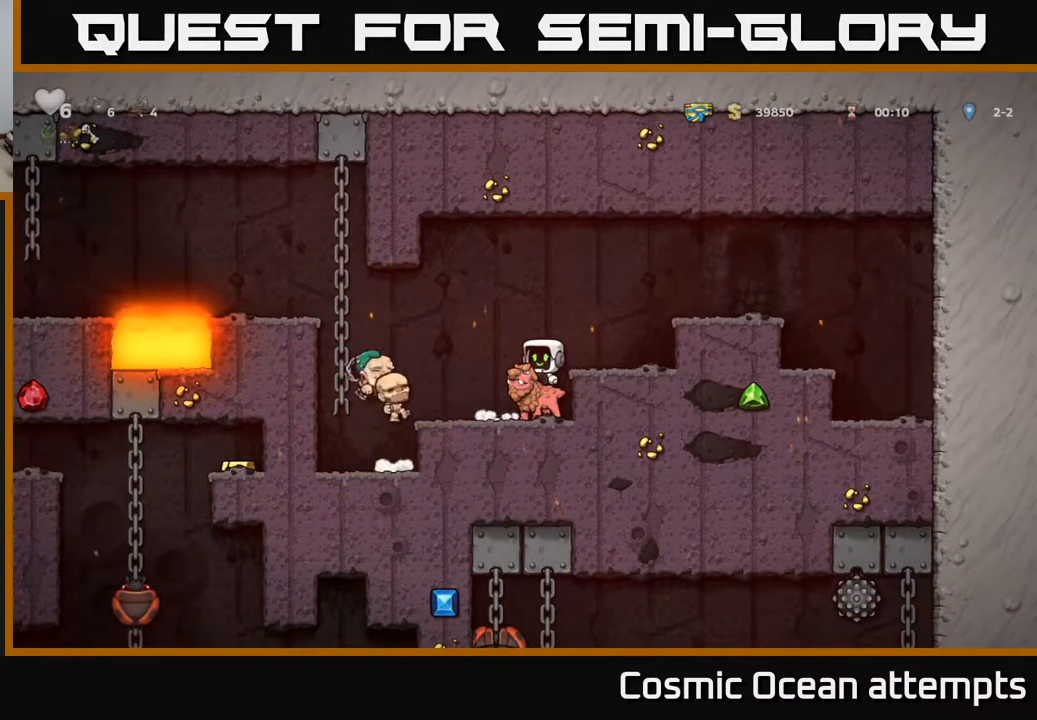
{"buttons": [], "right_stick": "center", "events": []}
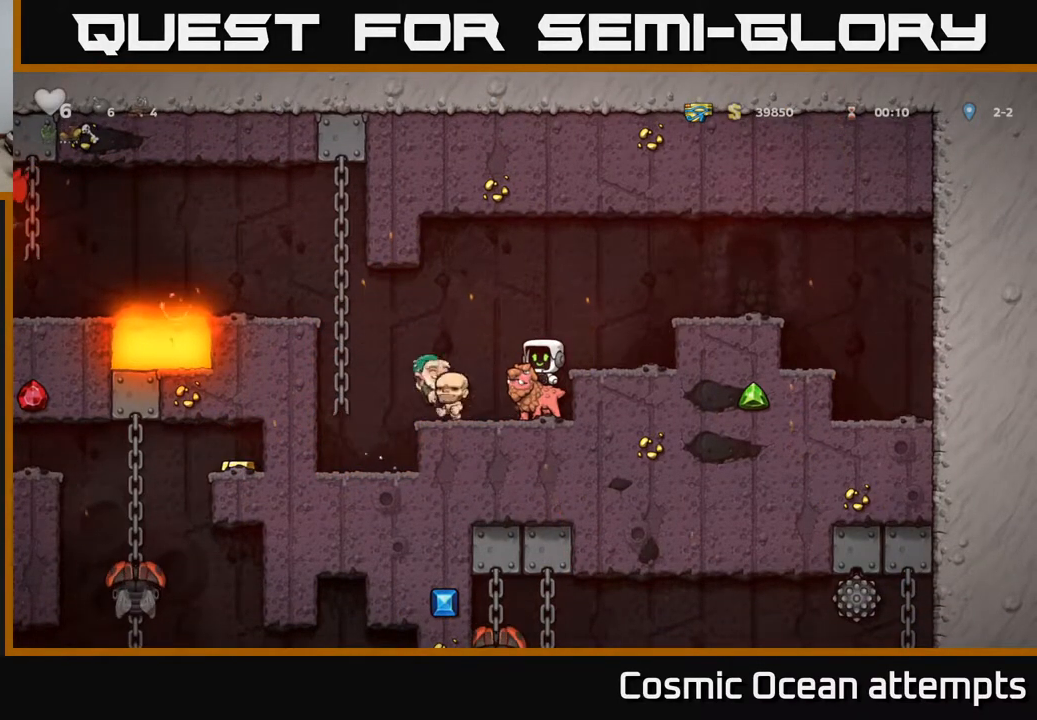
{"buttons": [], "right_stick": "center", "events": []}
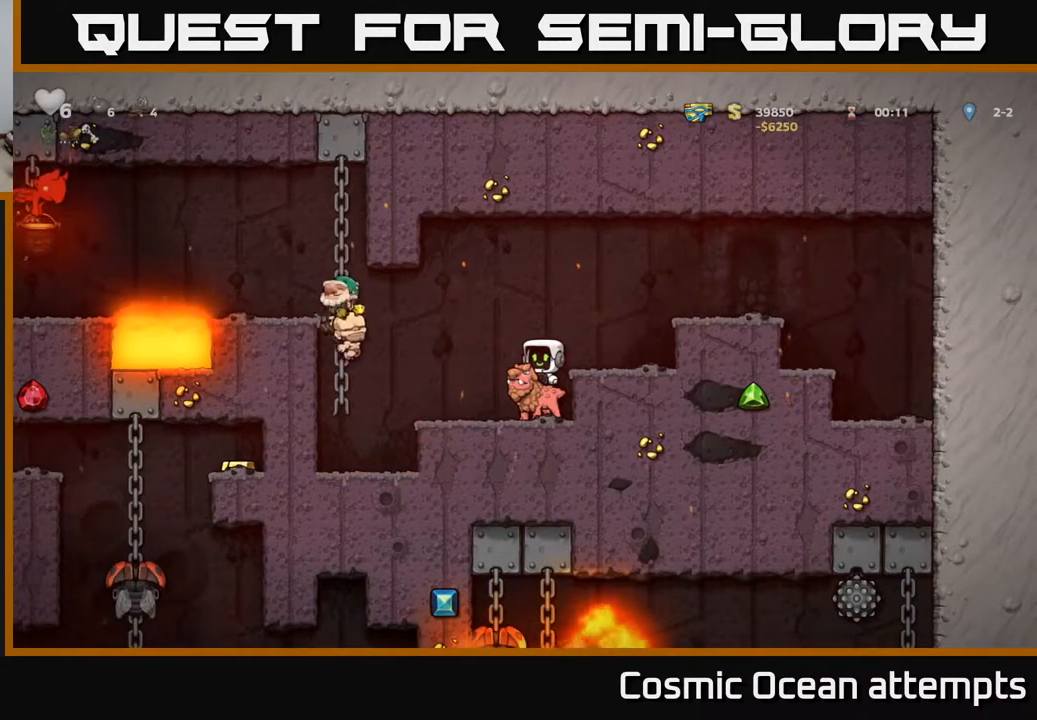
{"buttons": [], "right_stick": "center", "events": []}
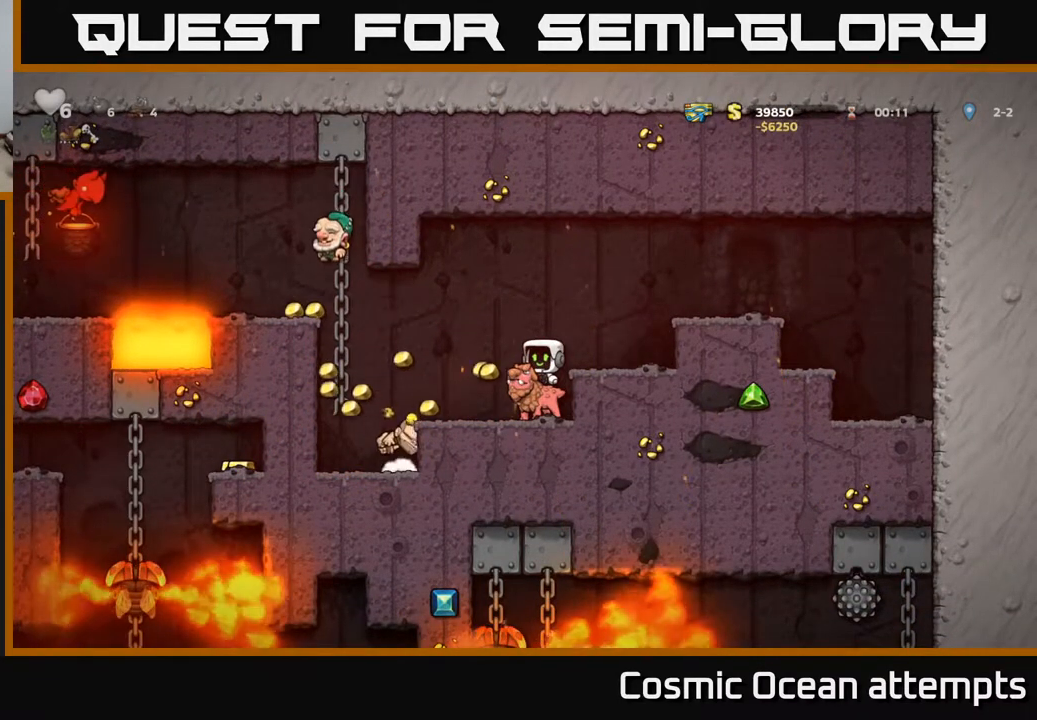
{"buttons": [], "right_stick": "center", "events": [[117, "DPAD_LEFT", "down"], [317, "DPAD_LEFT", "up"], [350, "X", "down"], [450, "X", "up"]]}
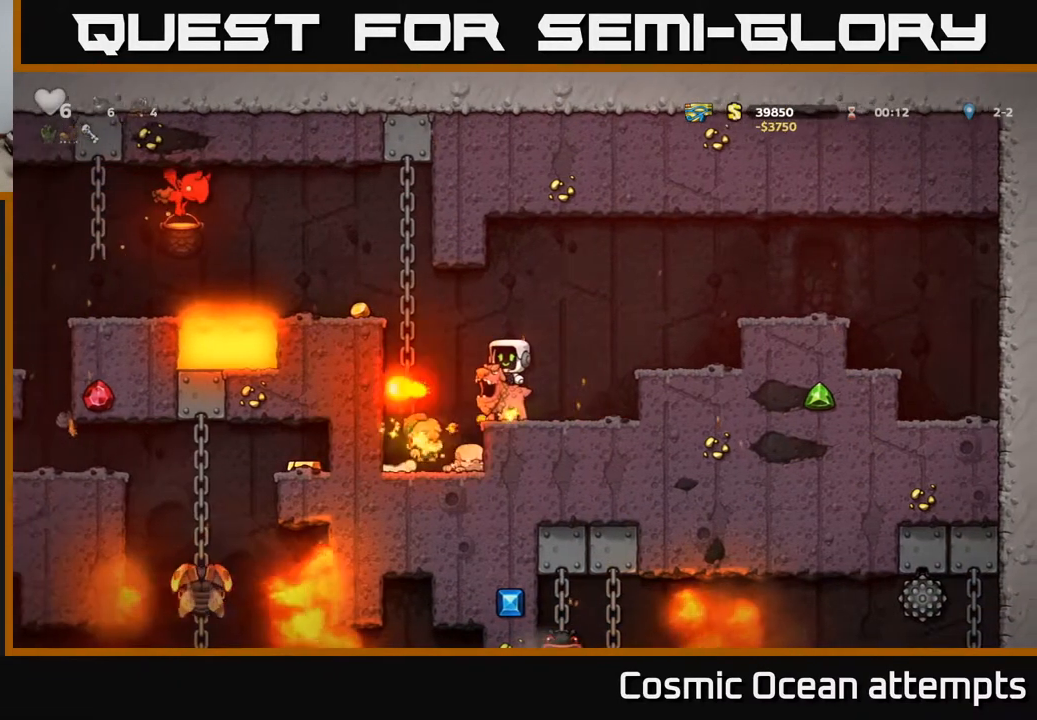
{"buttons": [], "right_stick": "center", "events": [[283, "DPAD_LEFT", "down"], [350, "A", "down"], [417, "A", "up"], [433, "DPAD_LEFT", "up"]]}